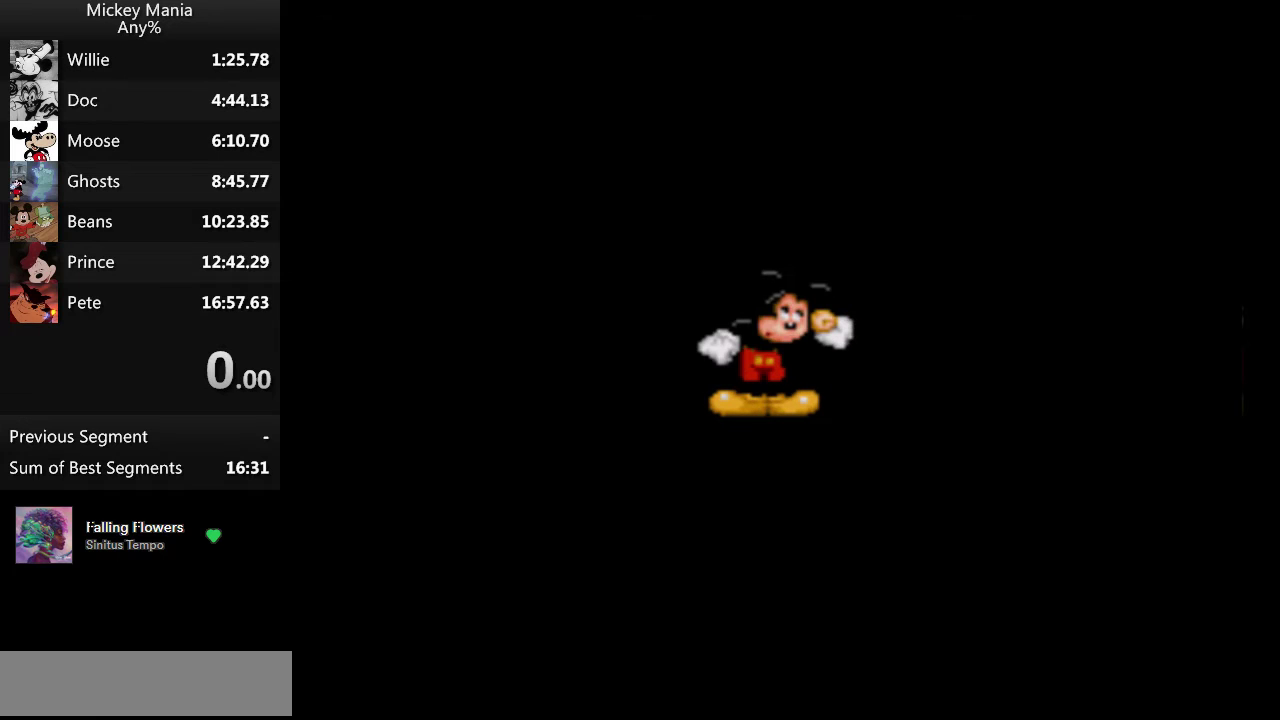
Gameplay with a controller (Nintendo layout); each line is a JSON object with the inputs held at the frame after it. "events" lists button and stick changes between this image and that frame as [ms after this image, input, new state], when the widget could be followed in between. Not read: DPAD_RIGHT L3 R3.
{"buttons": [], "events": []}
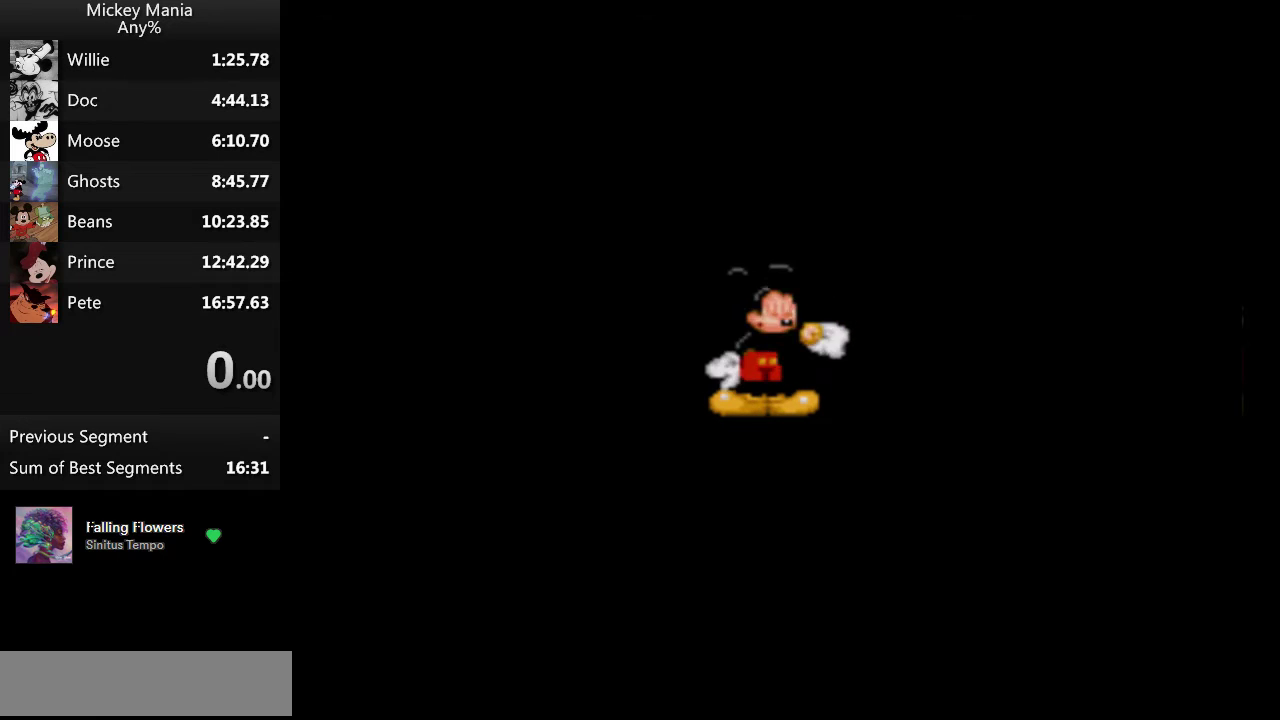
{"buttons": [], "events": []}
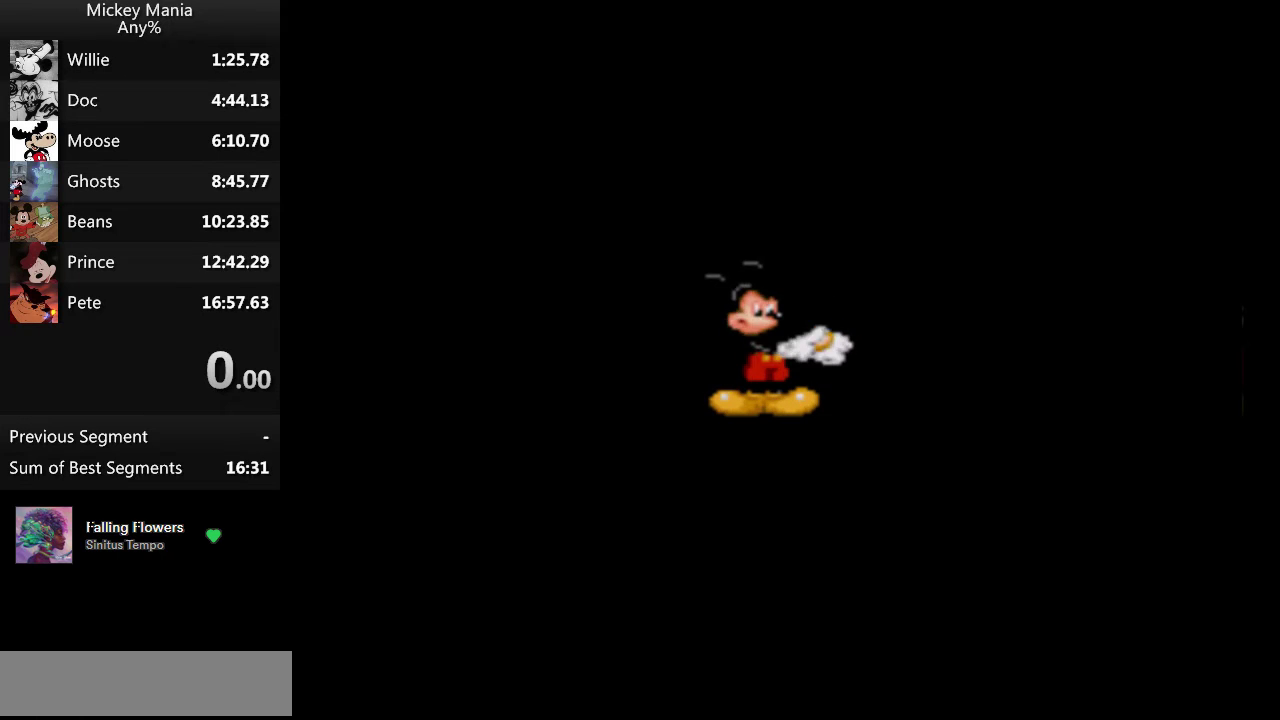
{"buttons": [], "events": []}
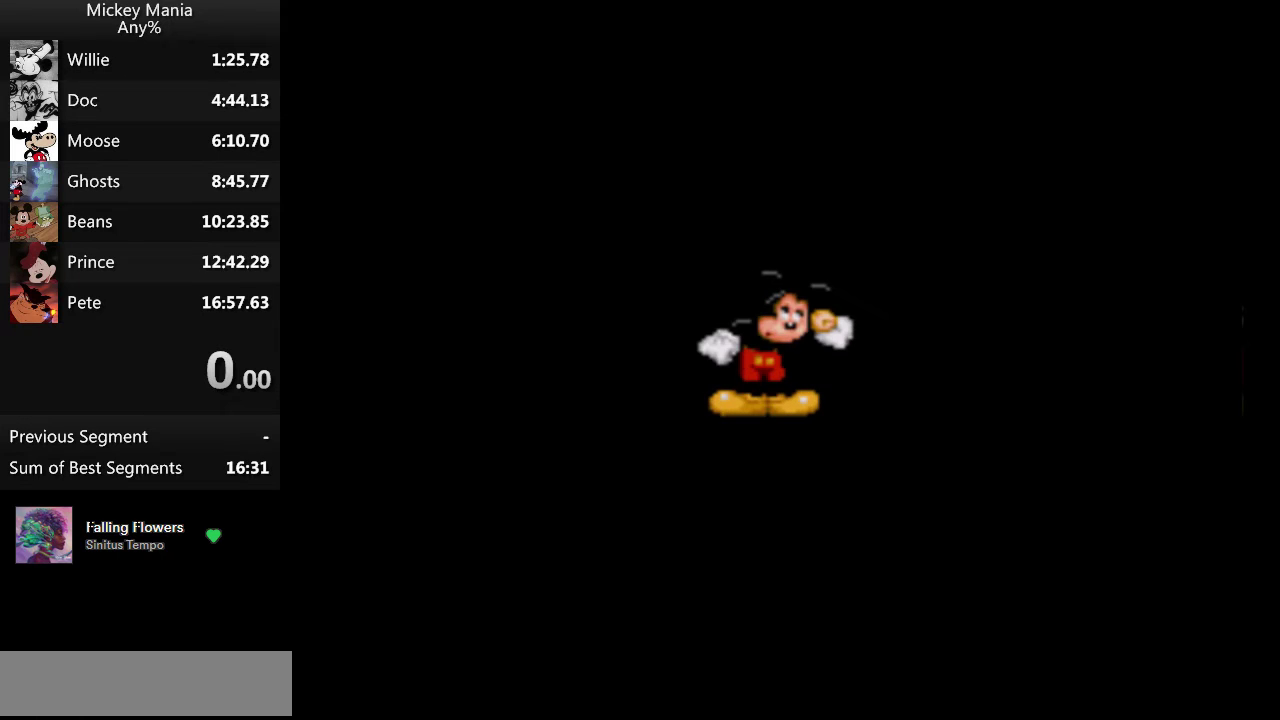
{"buttons": [], "events": []}
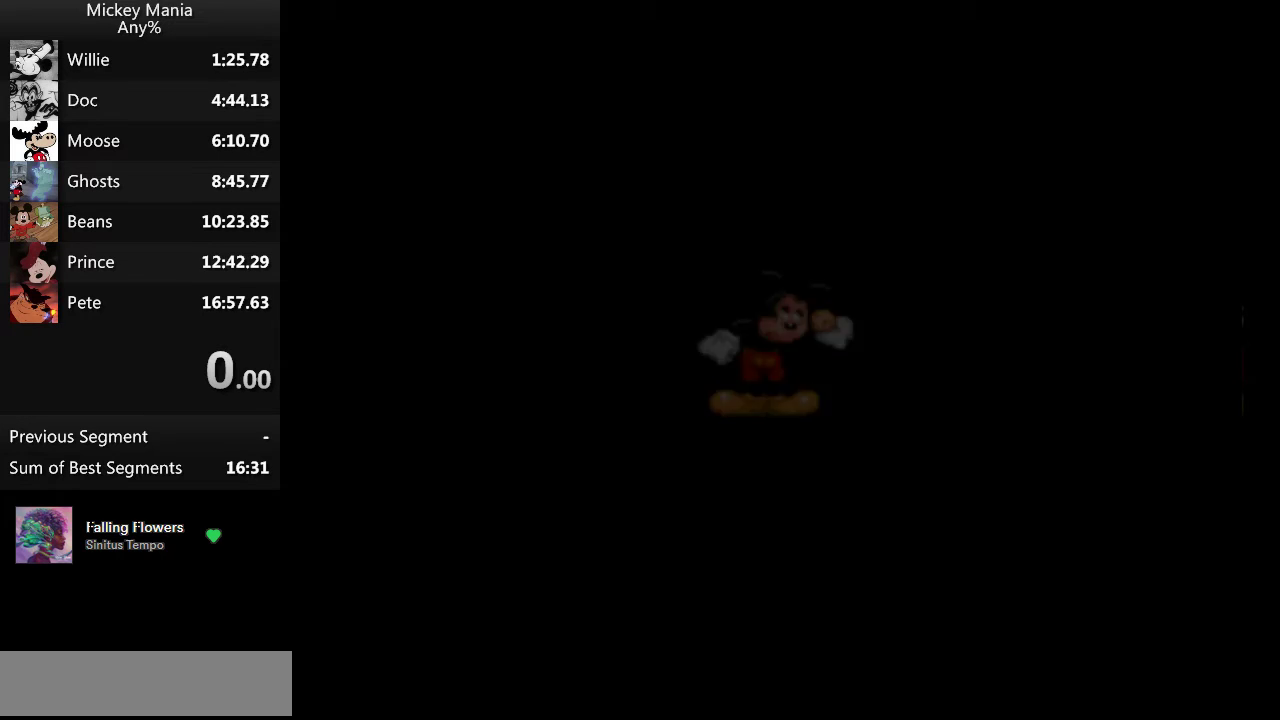
{"buttons": [], "events": []}
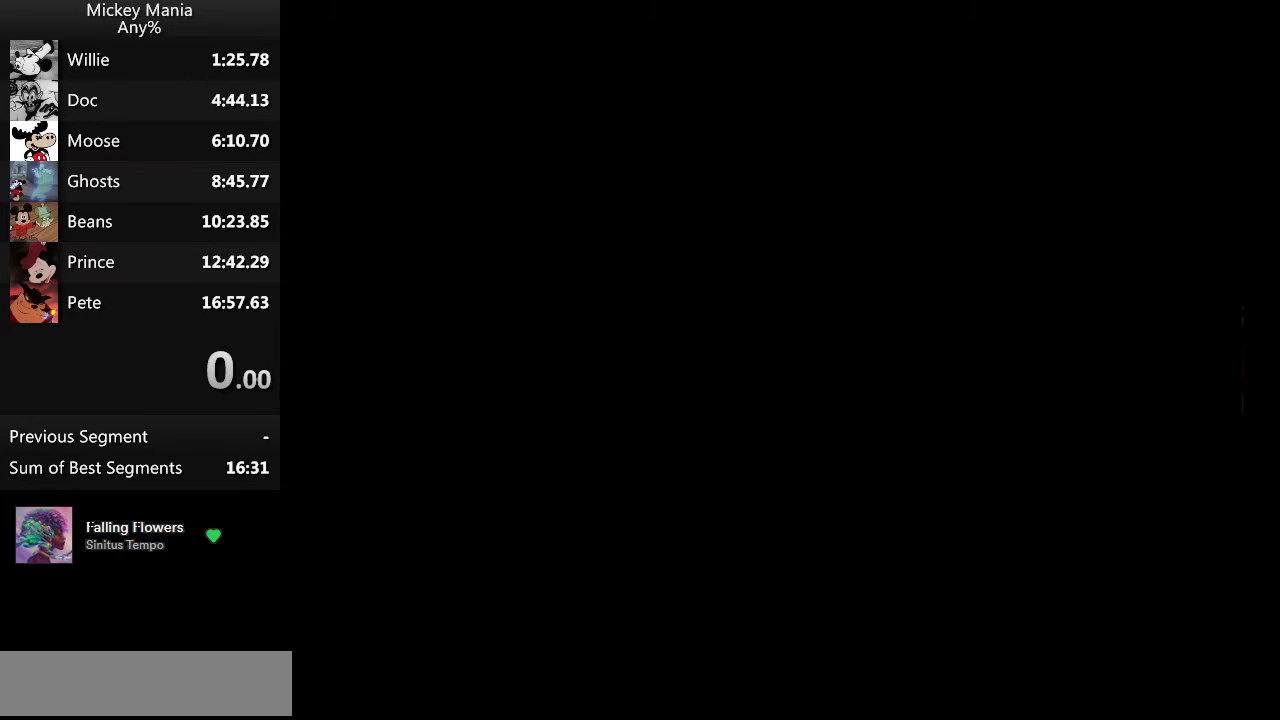
{"buttons": [], "events": []}
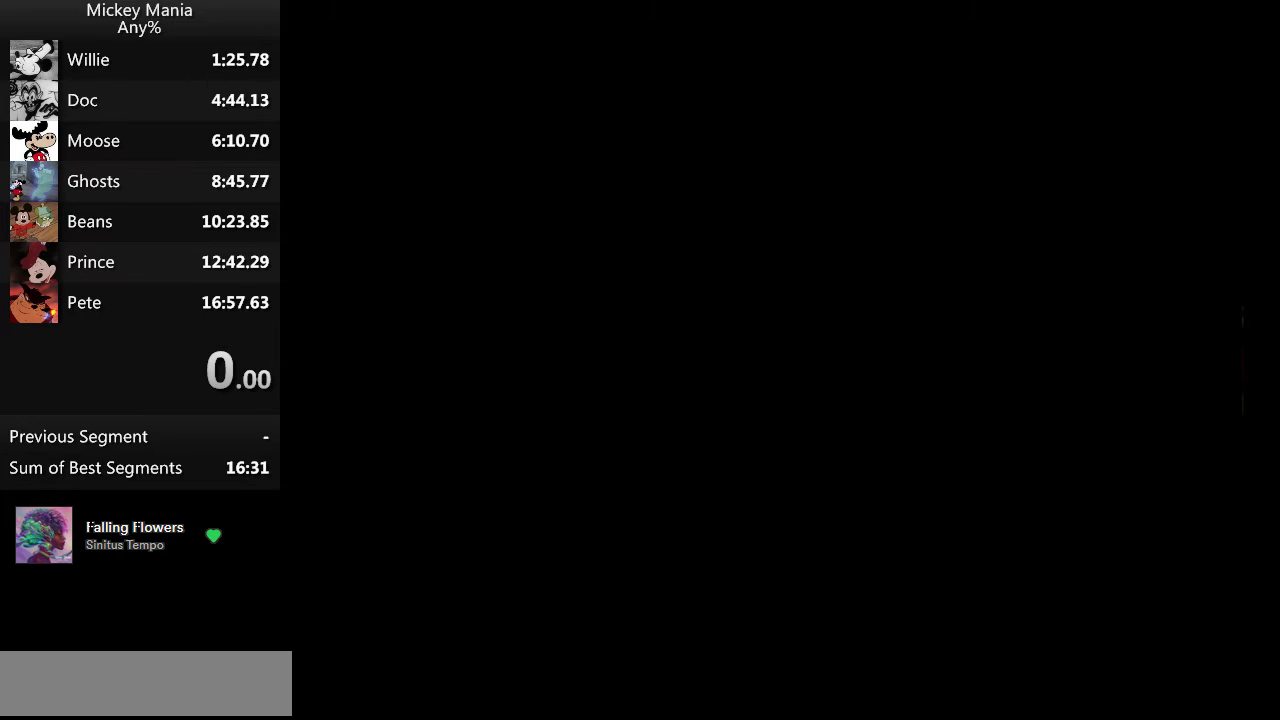
{"buttons": [], "events": []}
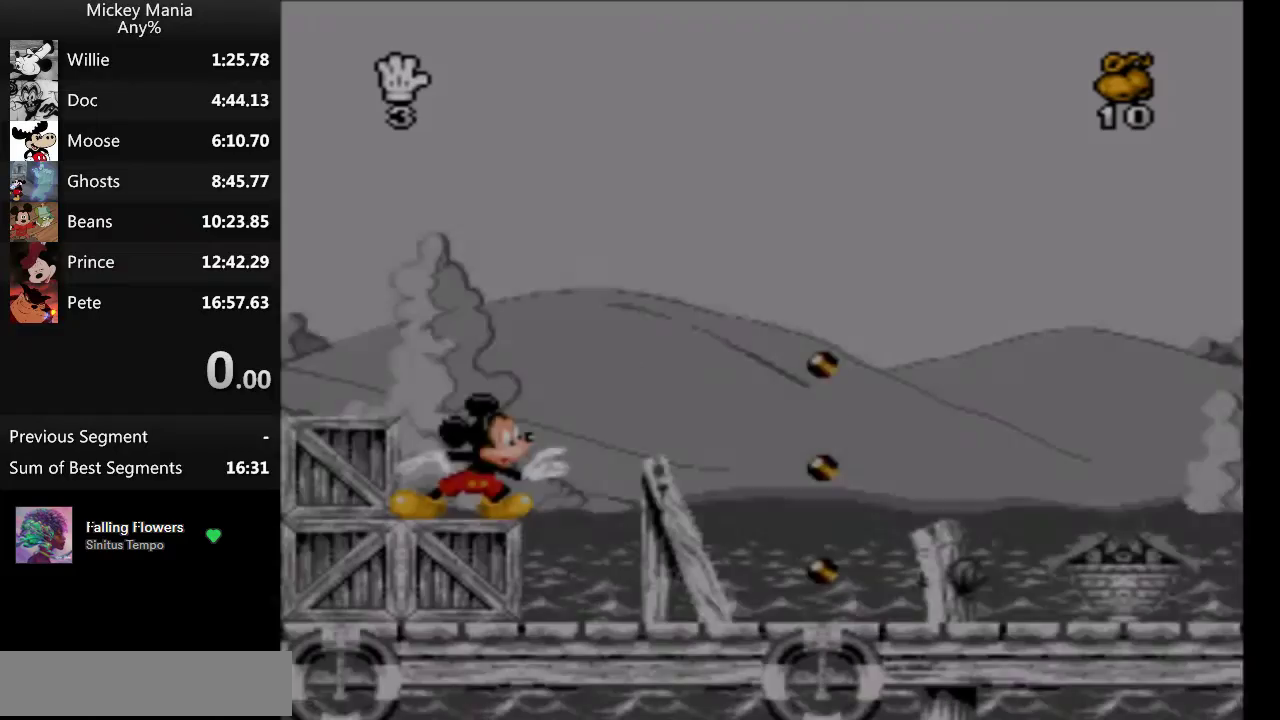
{"buttons": [], "events": []}
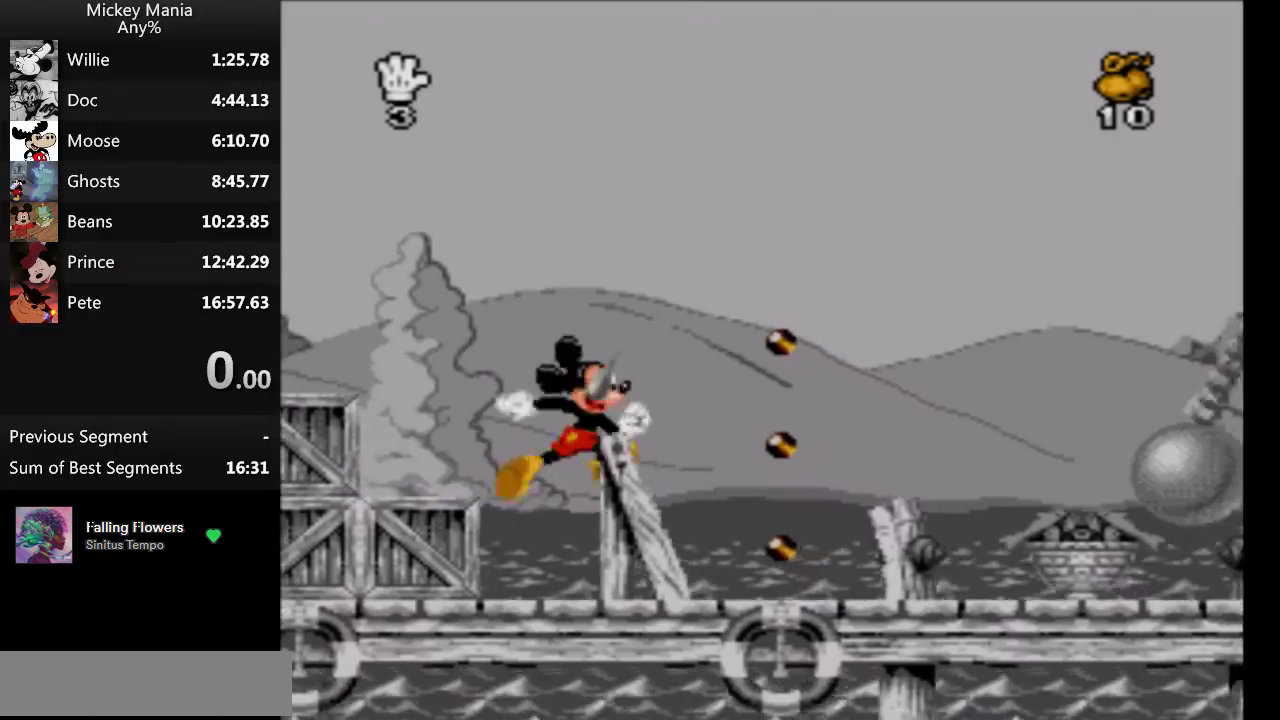
{"buttons": [], "events": [[300, "B", "down"], [400, "B", "up"]]}
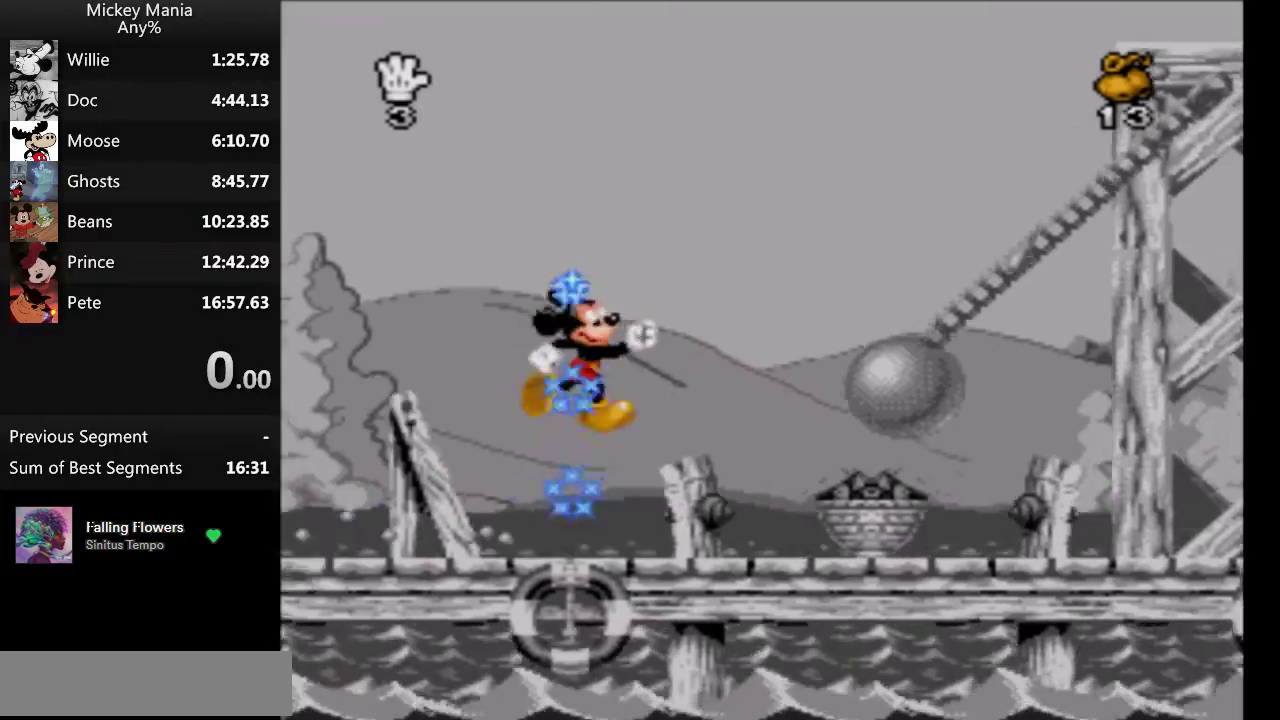
{"buttons": [], "events": []}
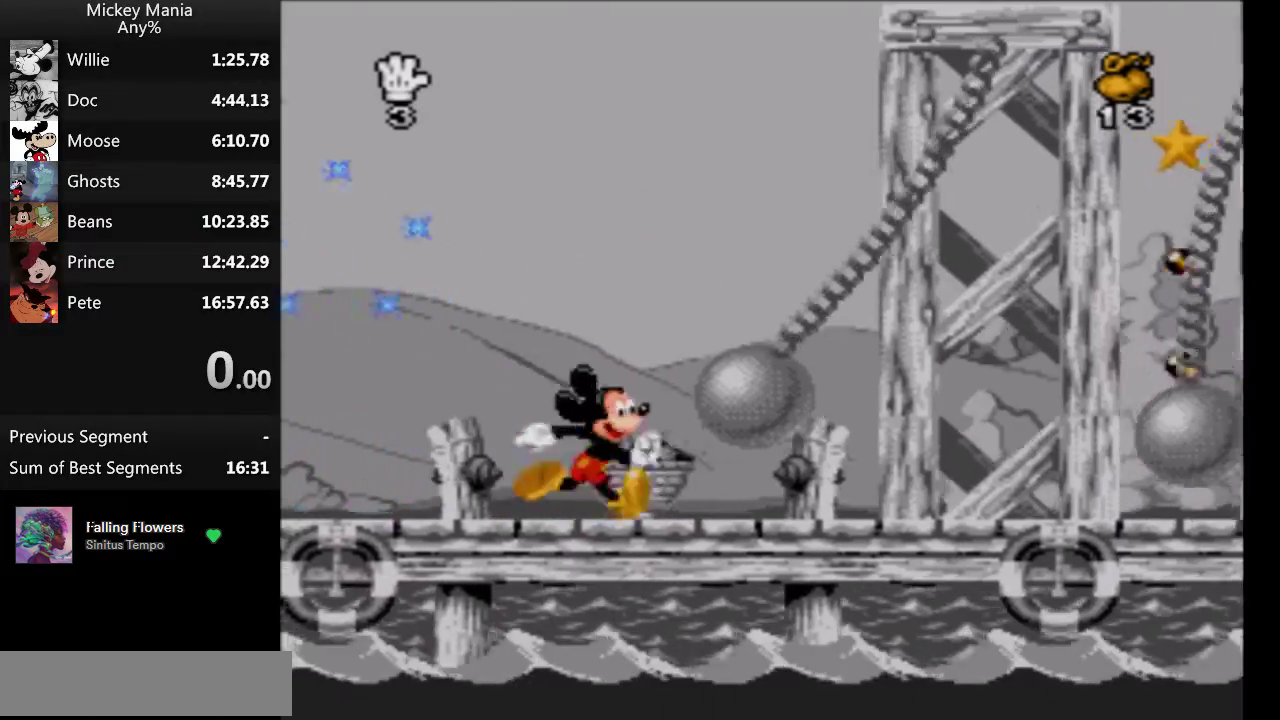
{"buttons": [], "events": []}
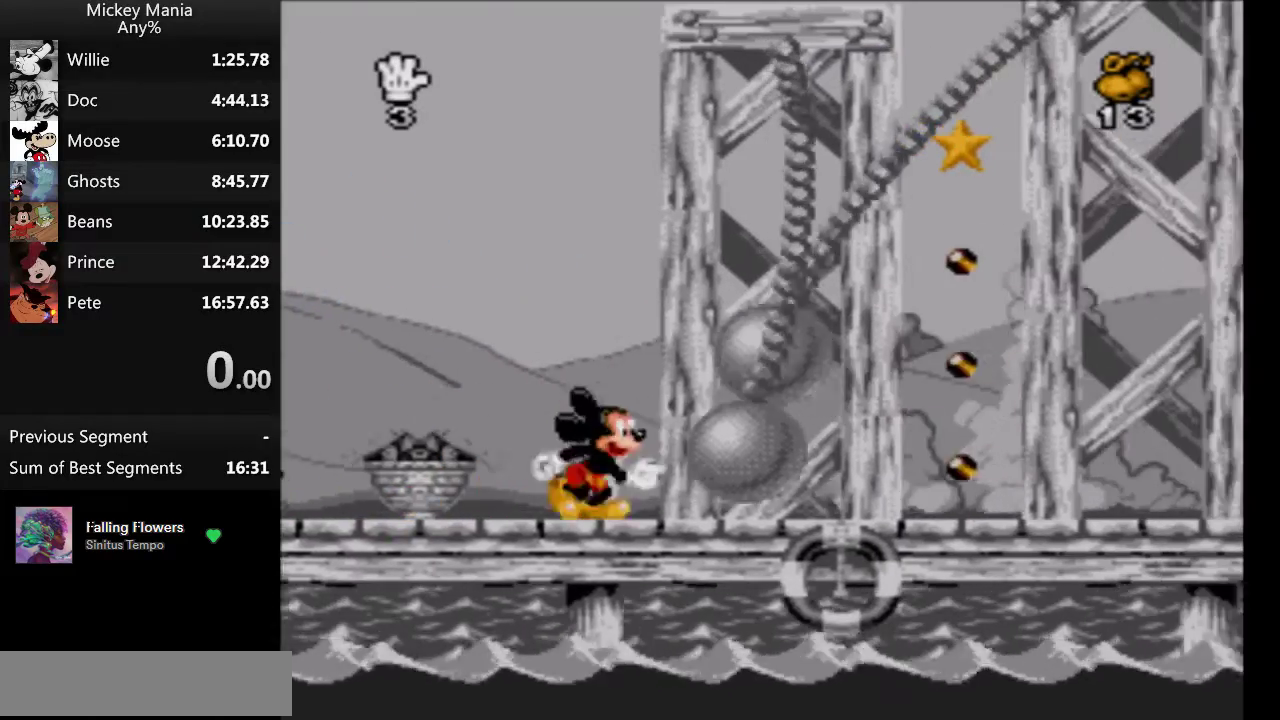
{"buttons": [], "events": []}
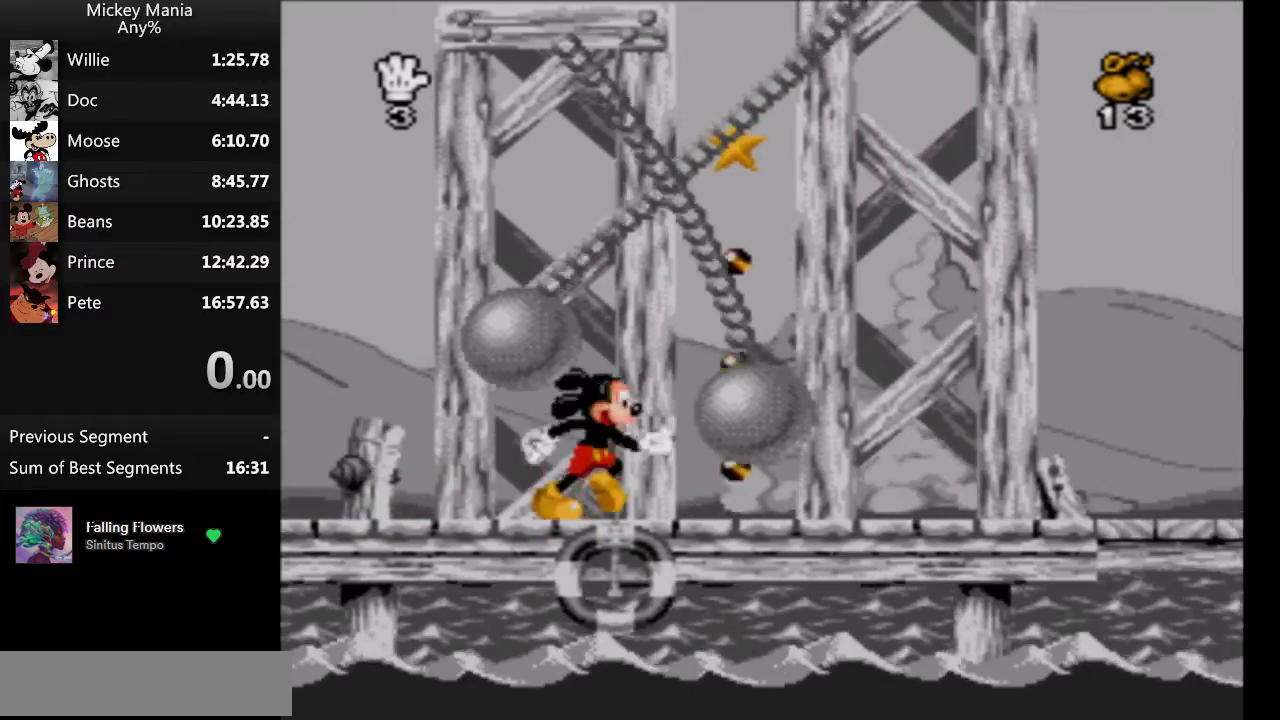
{"buttons": ["B"], "events": [[33, "B", "down"]]}
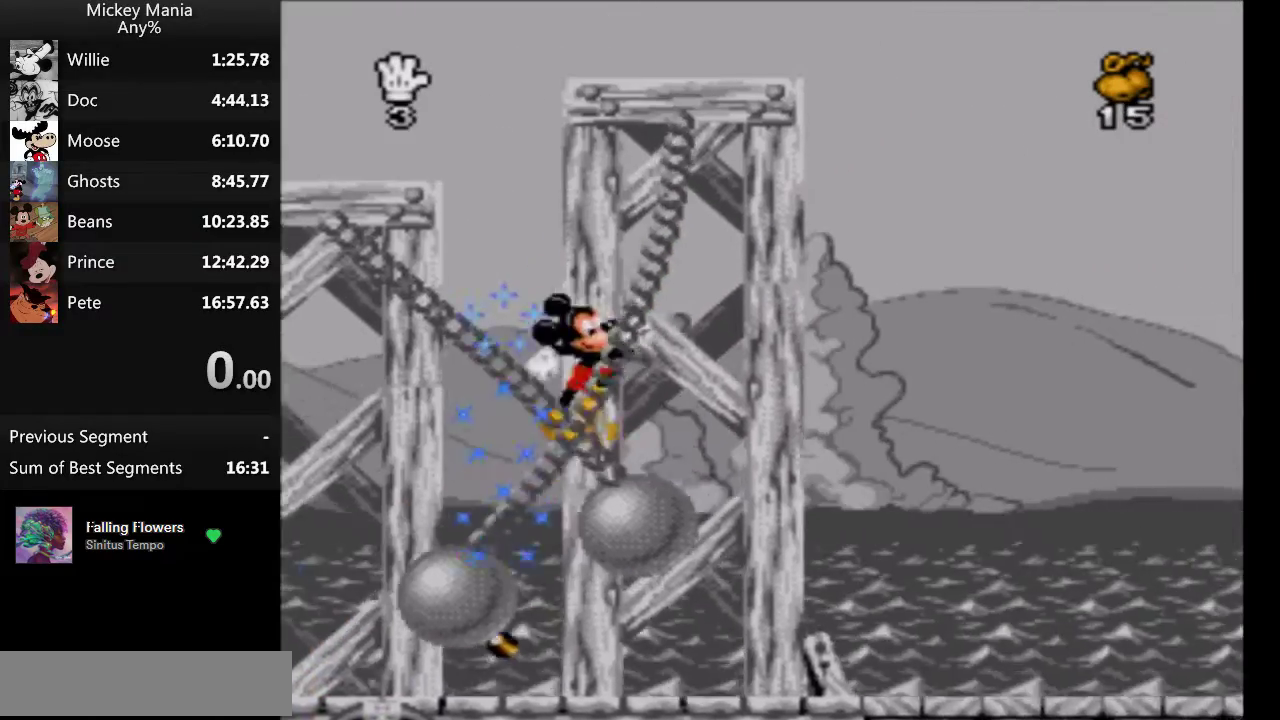
{"buttons": [], "events": [[233, "B", "up"]]}
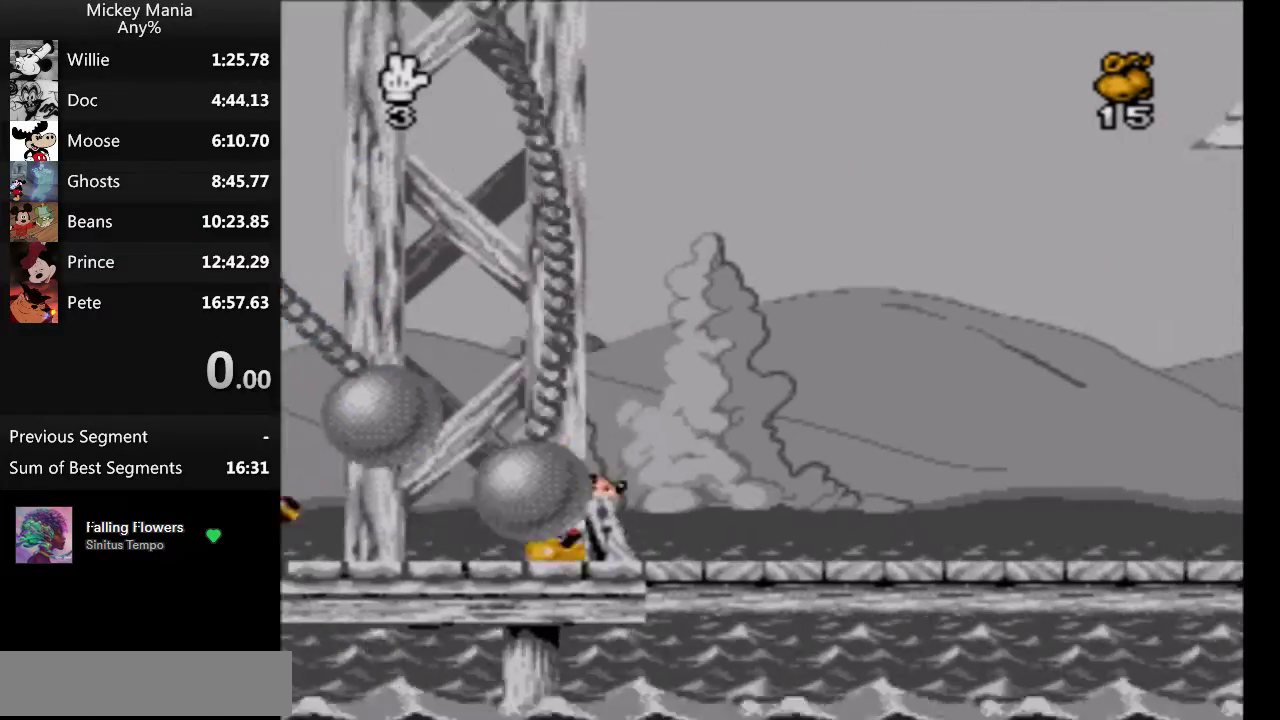
{"buttons": [], "events": []}
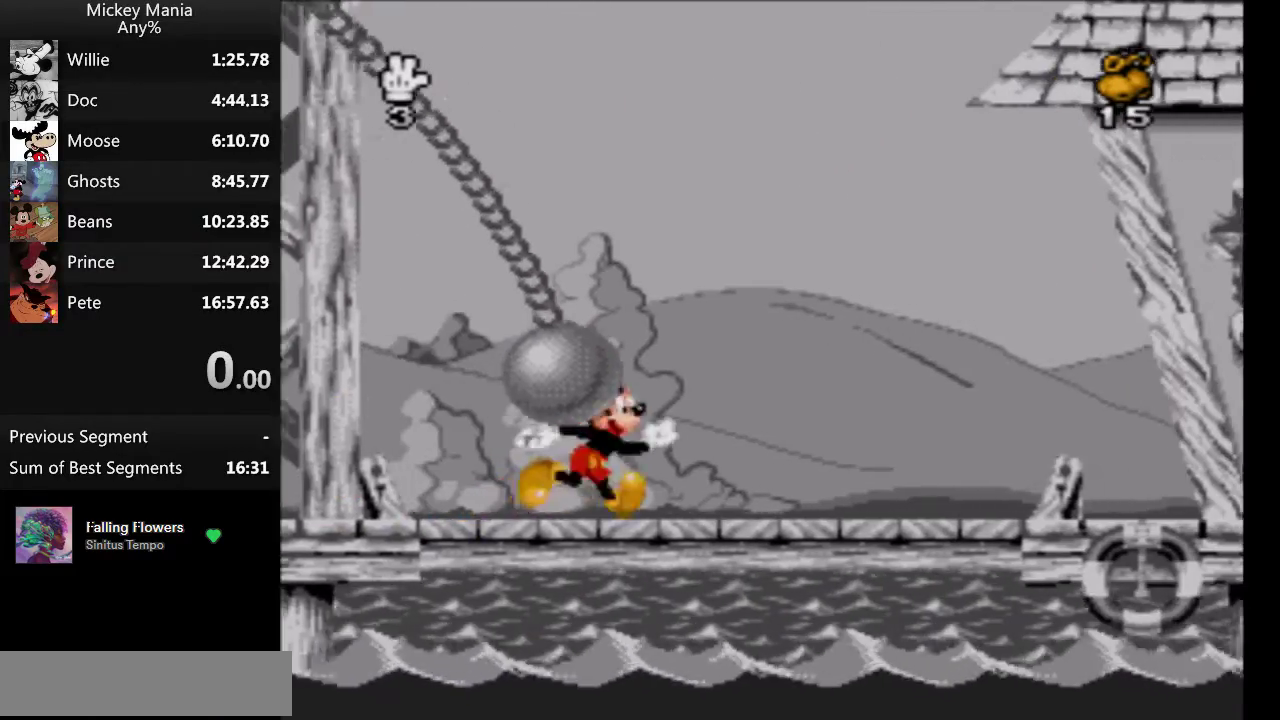
{"buttons": [], "events": []}
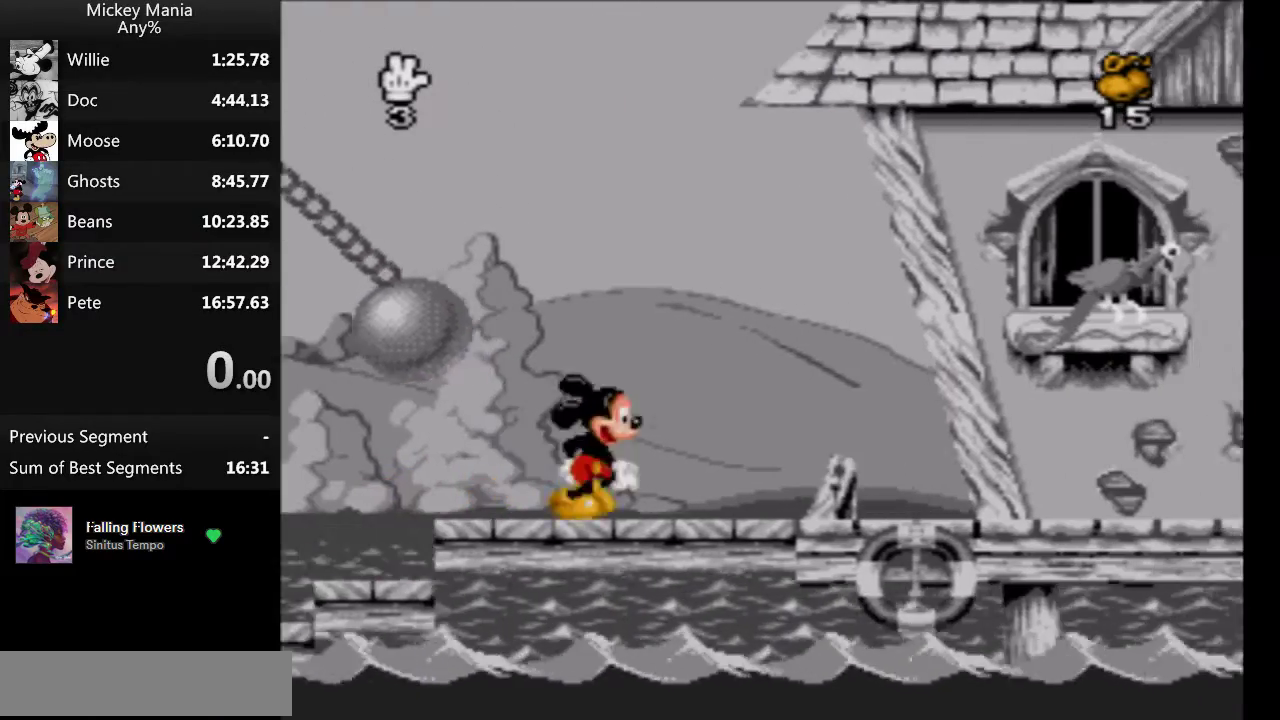
{"buttons": ["B"], "events": [[500, "B", "down"]]}
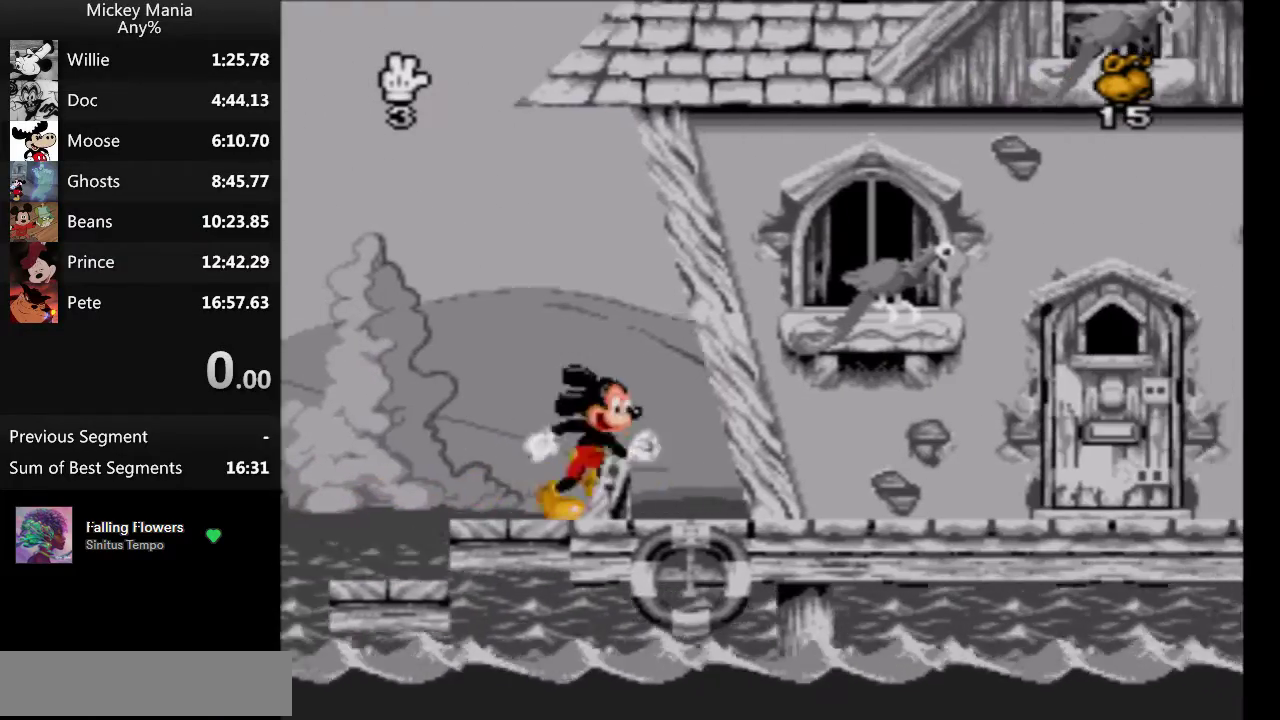
{"buttons": ["B"], "events": []}
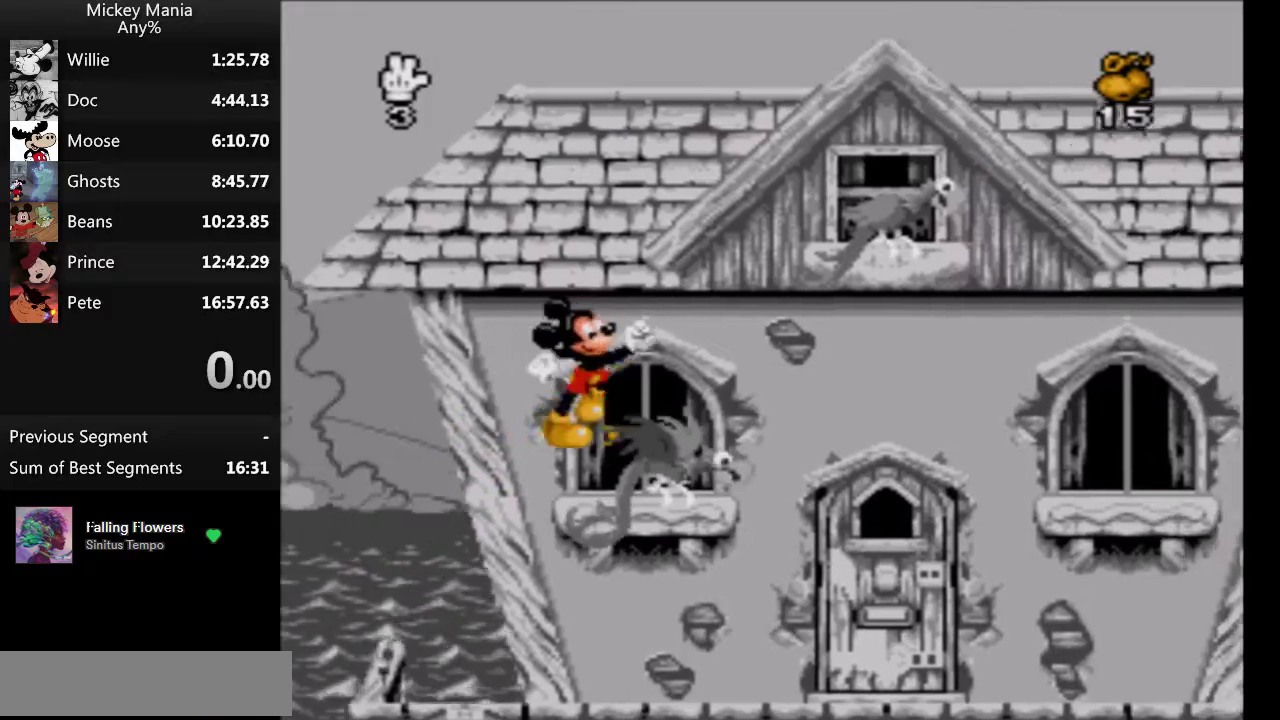
{"buttons": ["B"], "events": []}
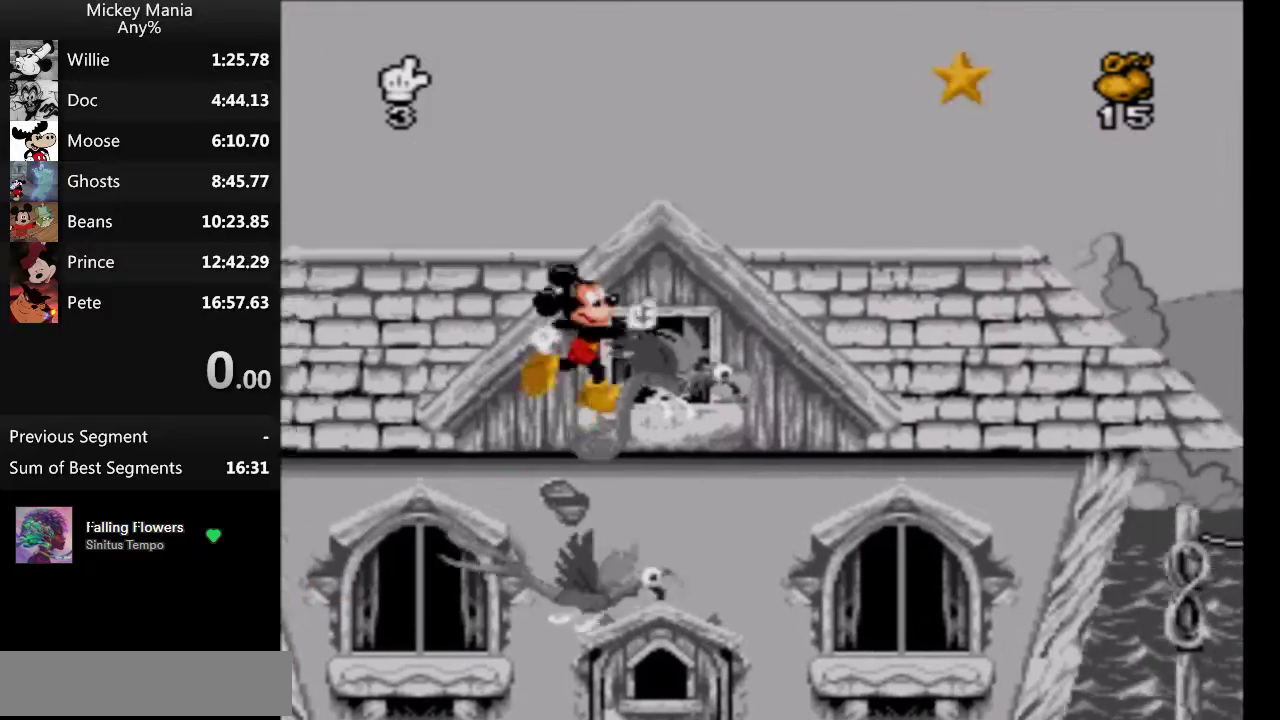
{"buttons": ["B"], "events": []}
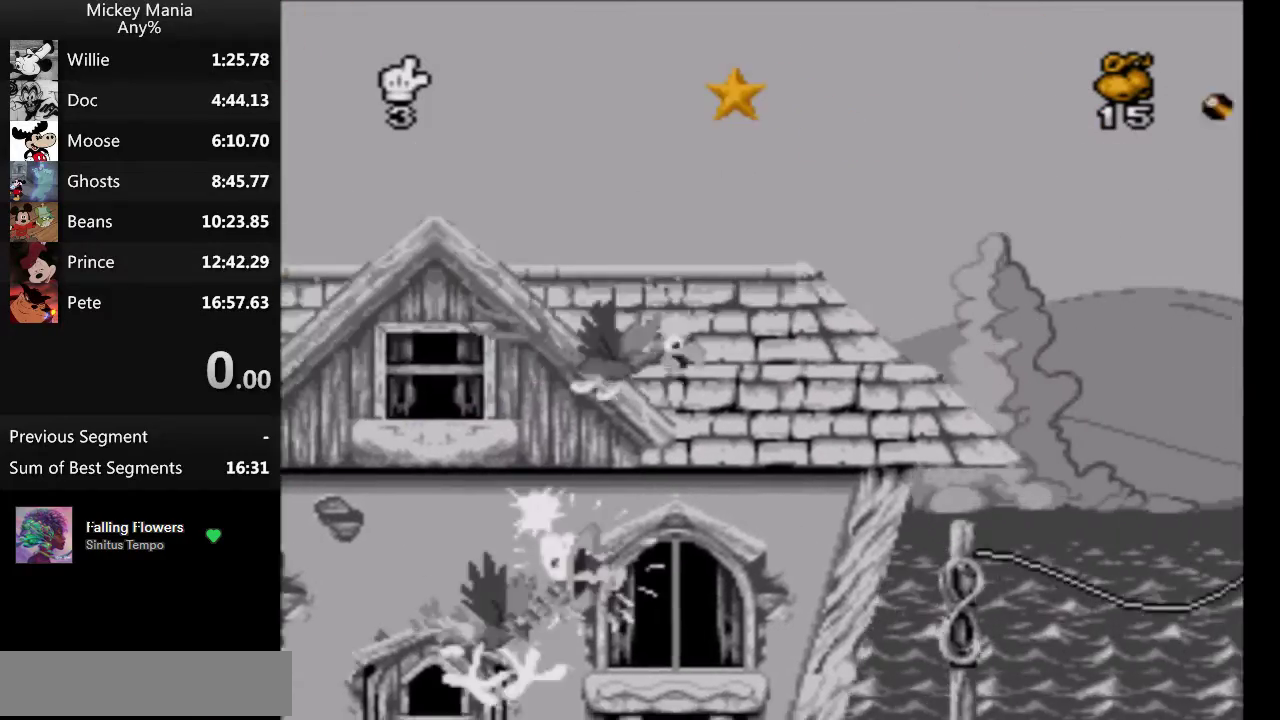
{"buttons": ["B"], "events": []}
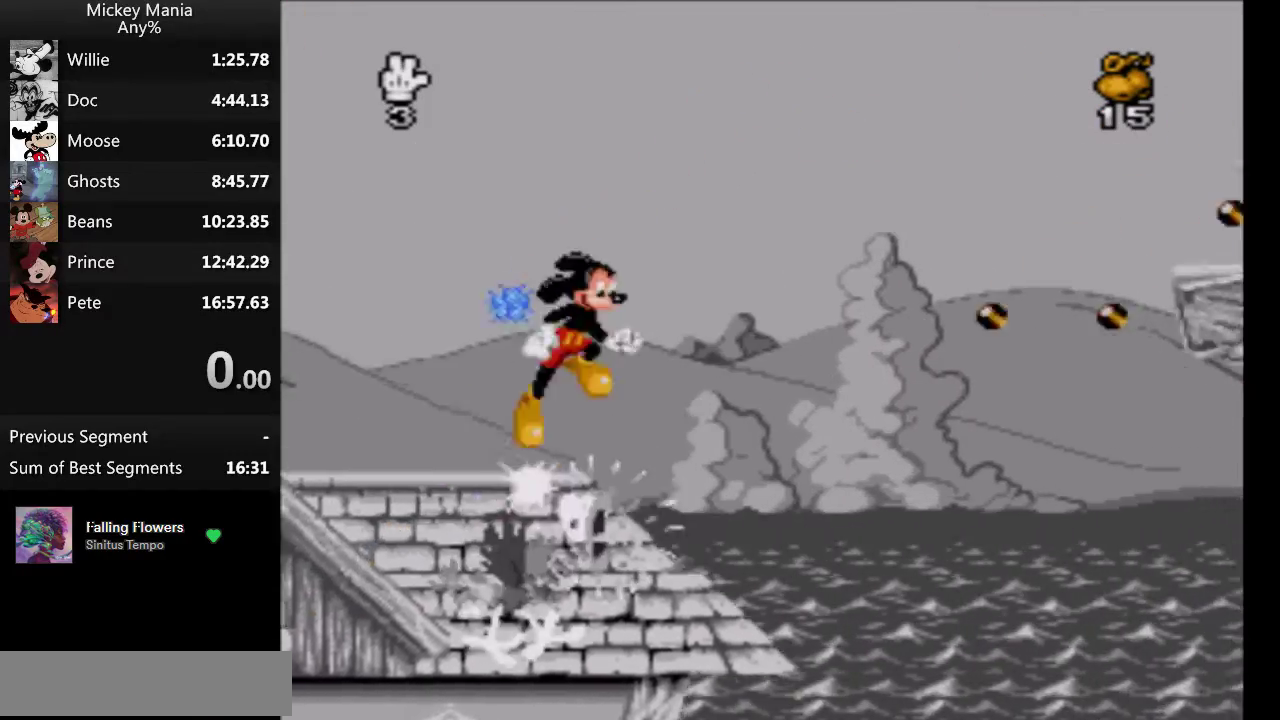
{"buttons": [], "events": [[467, "B", "up"]]}